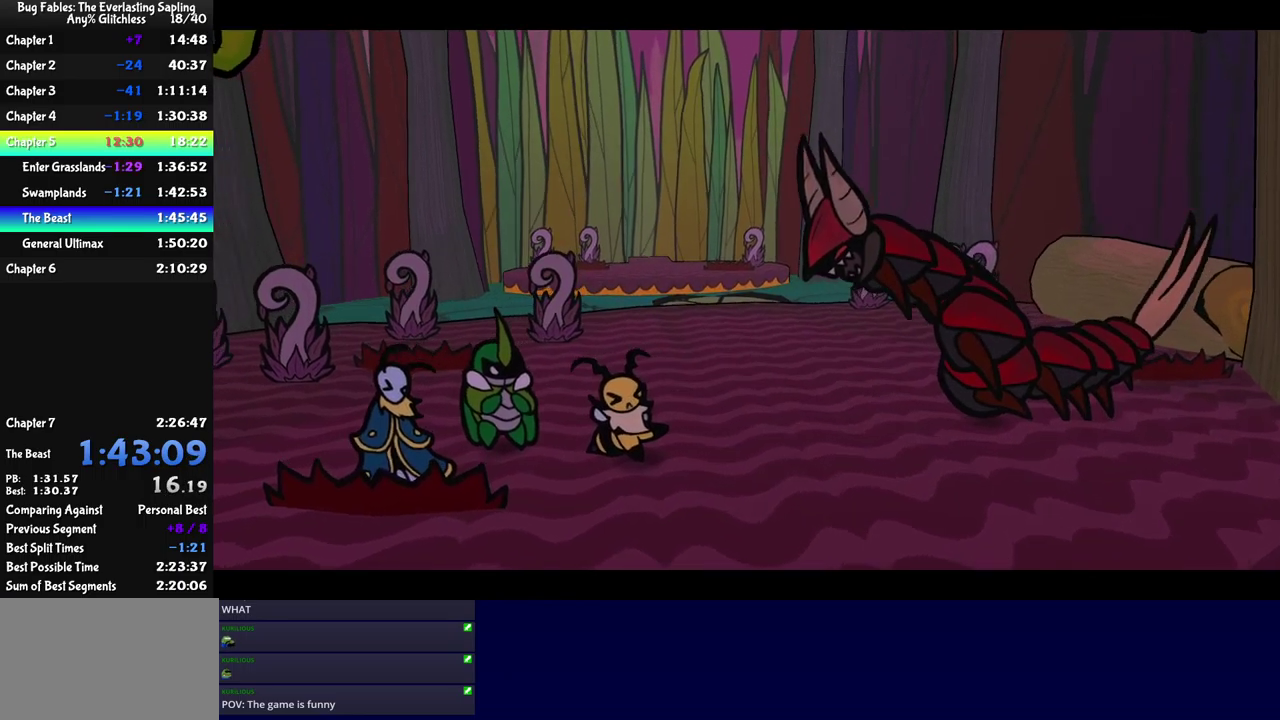
Gameplay with a controller (Xbox layout); each line is a JSON object with the inputs held at the frame after it. "events" lists button and stick changes between this image and that frame as [ms after this image, input, new state], when the widget could be followed in between. Not read: L1 L2 L3 R1 R2 R3 keyboard_mouse.
{"buttons": ["B"], "left_stick": "center", "events": []}
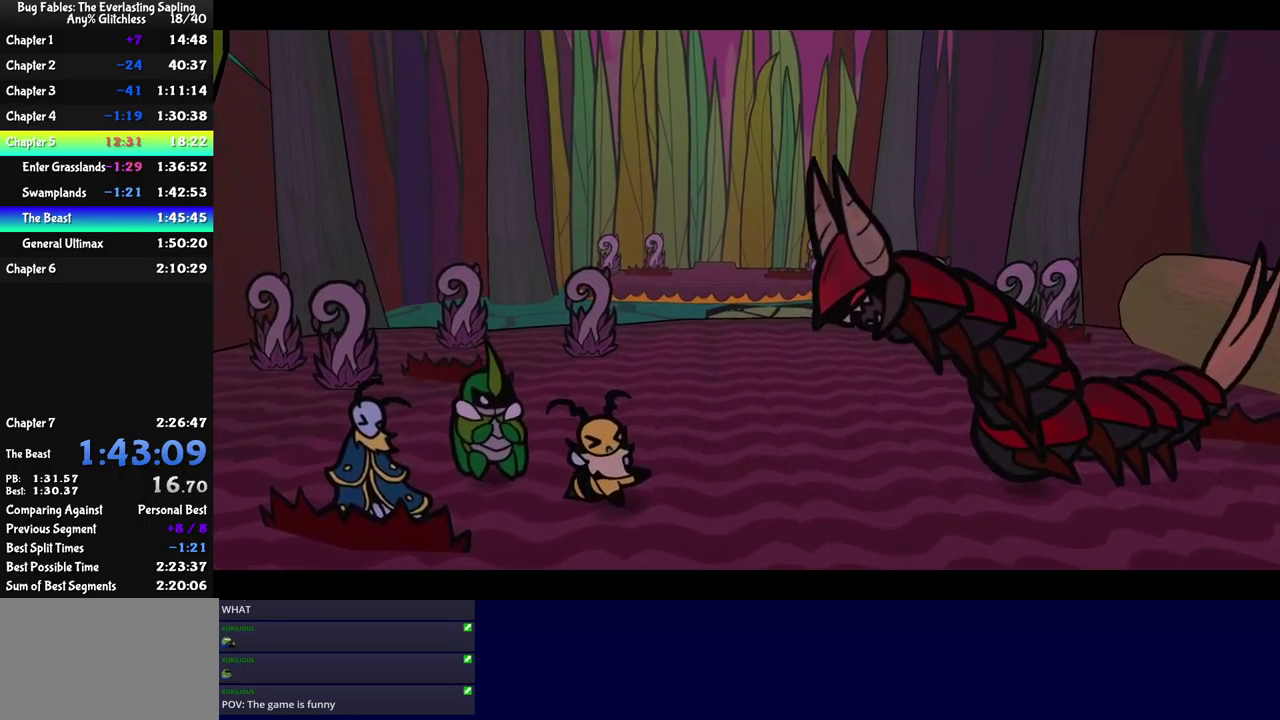
{"buttons": ["B"], "left_stick": "center", "events": []}
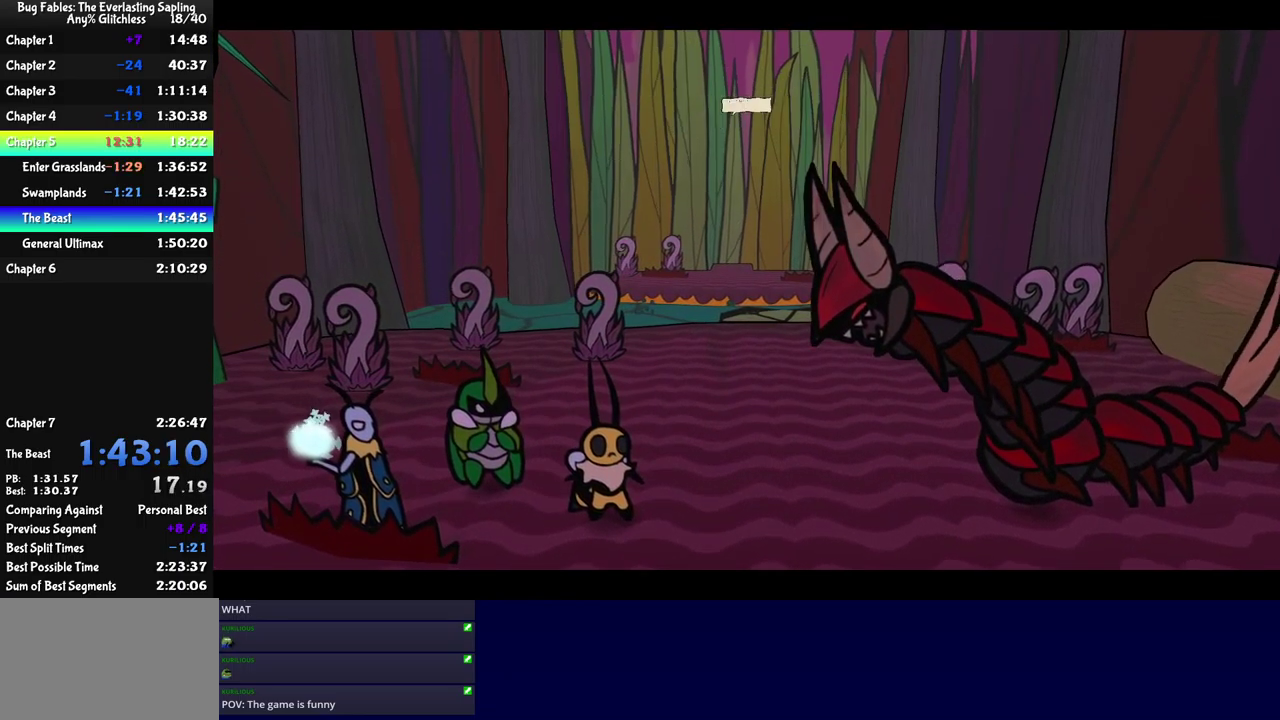
{"buttons": ["B"], "left_stick": "center", "events": []}
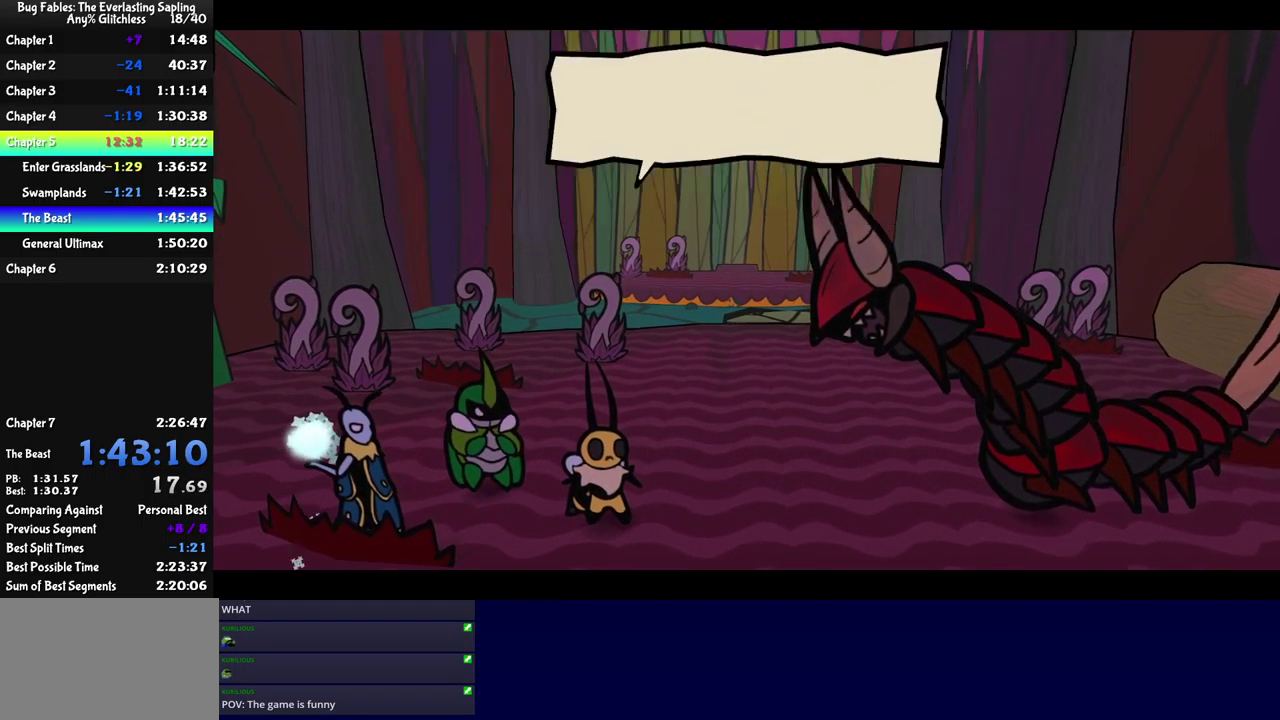
{"buttons": ["B"], "left_stick": "center", "events": []}
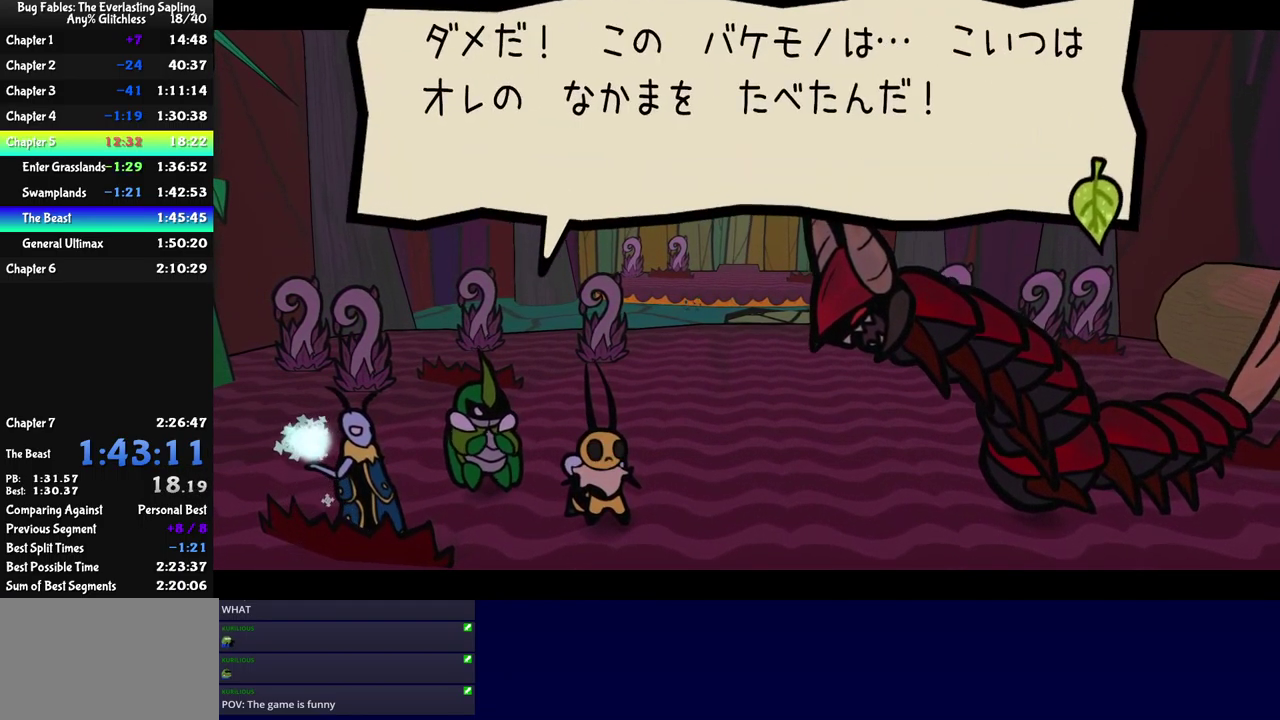
{"buttons": ["B"], "left_stick": "center", "events": []}
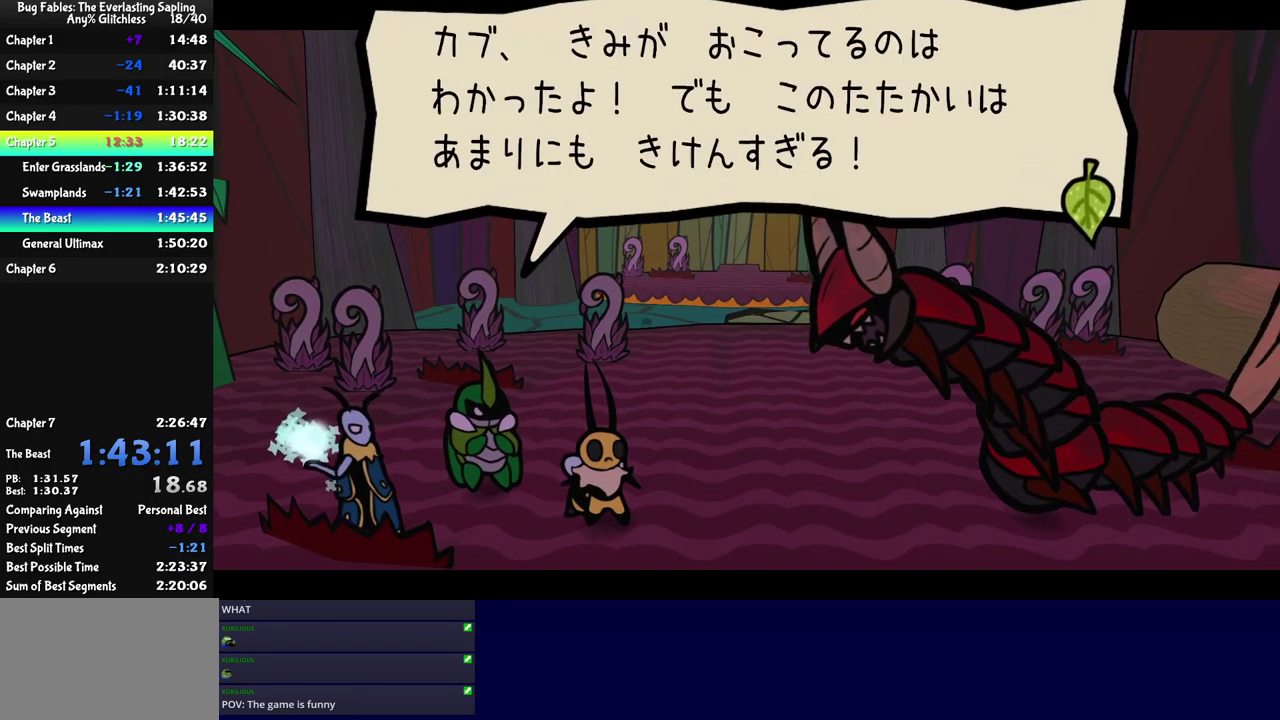
{"buttons": ["B"], "left_stick": "center", "events": []}
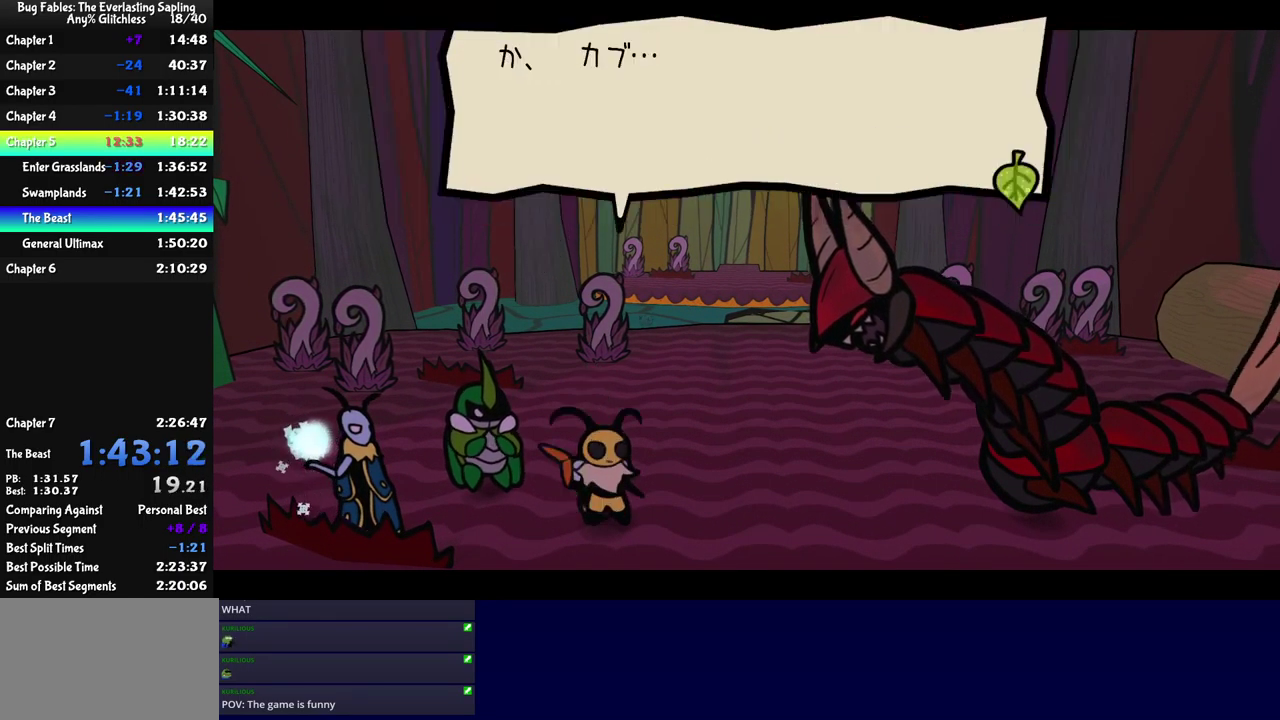
{"buttons": ["B"], "left_stick": "center", "events": []}
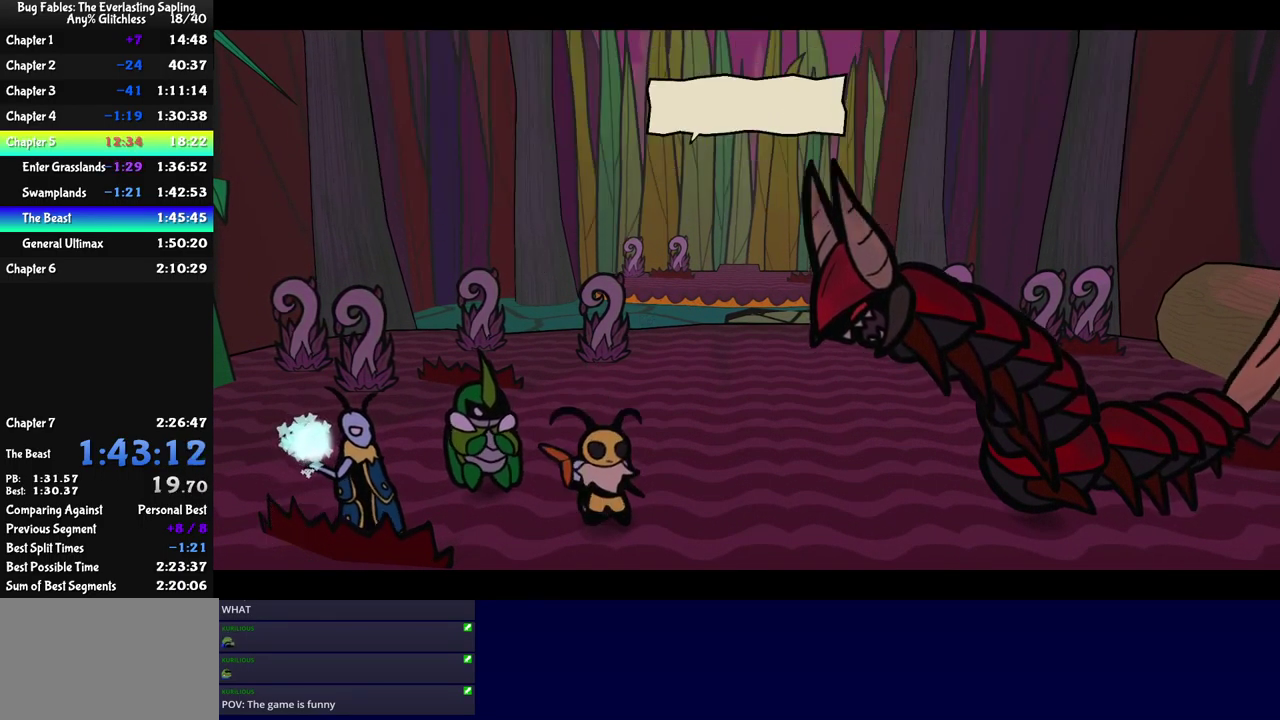
{"buttons": ["B"], "left_stick": "center", "events": []}
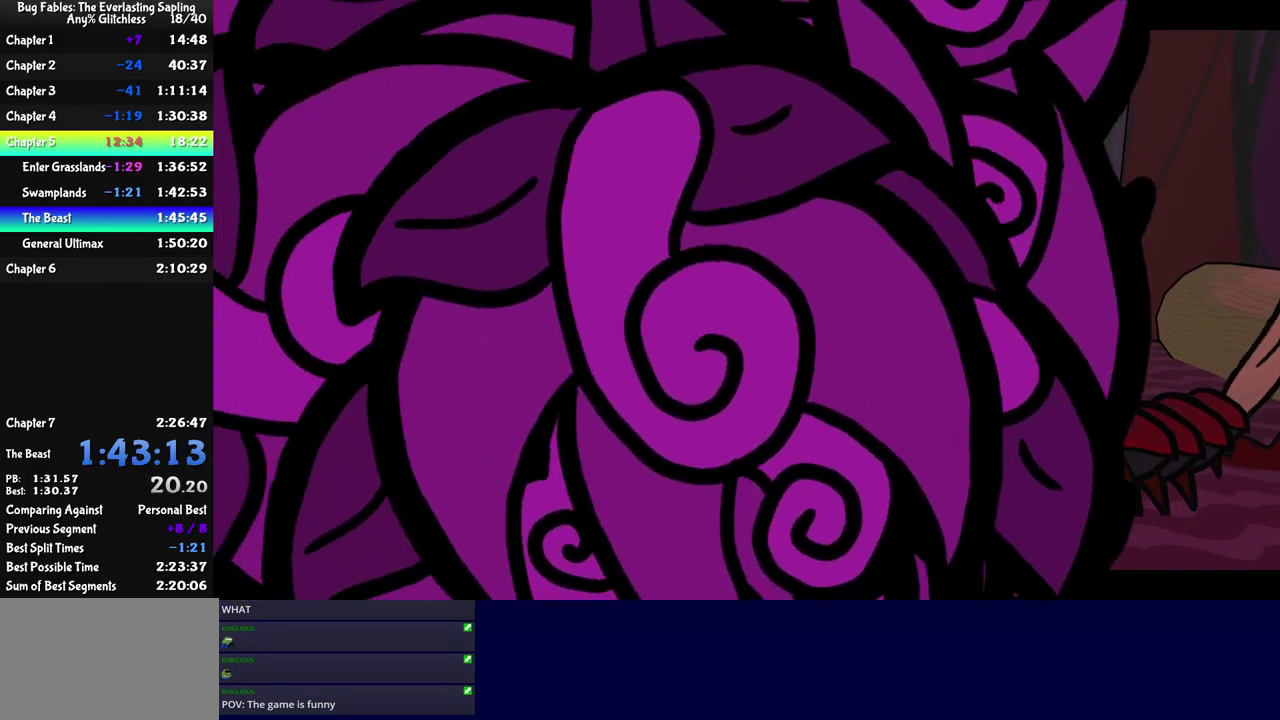
{"buttons": ["B"], "left_stick": "center", "events": []}
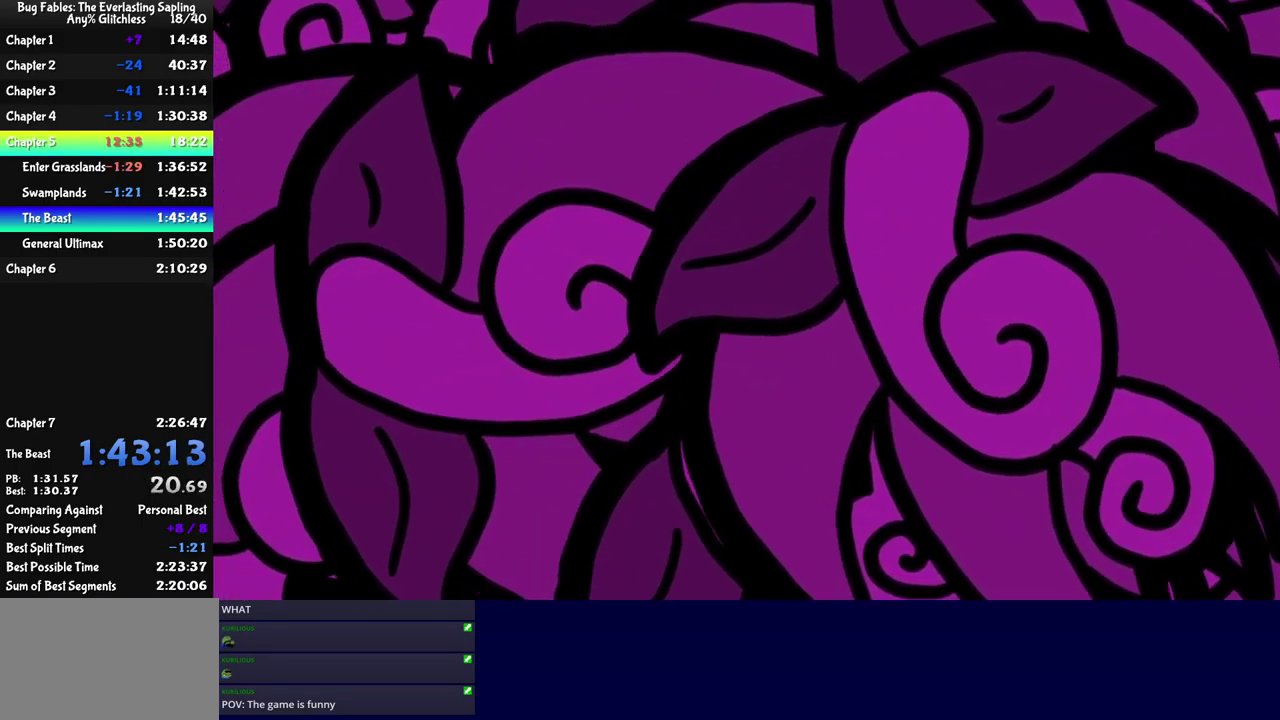
{"buttons": [], "left_stick": "center", "events": [[400, "B", "up"]]}
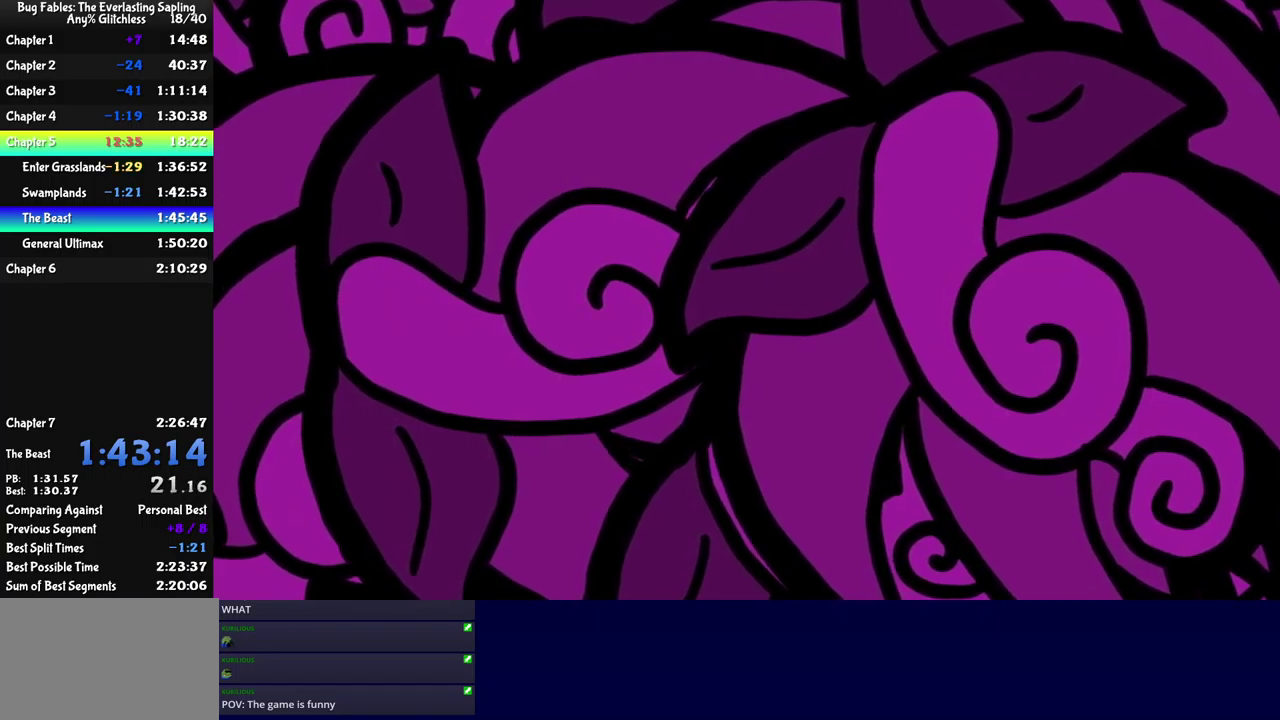
{"buttons": [], "left_stick": "center", "events": []}
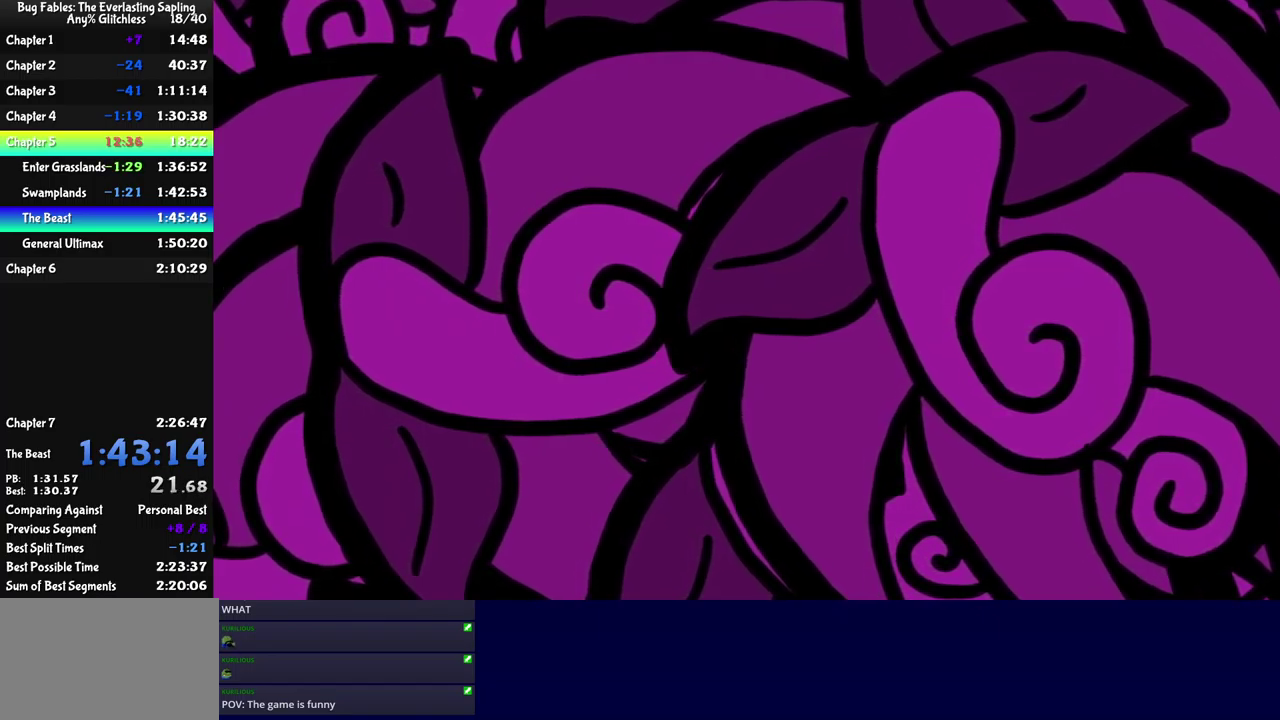
{"buttons": [], "left_stick": "center", "events": []}
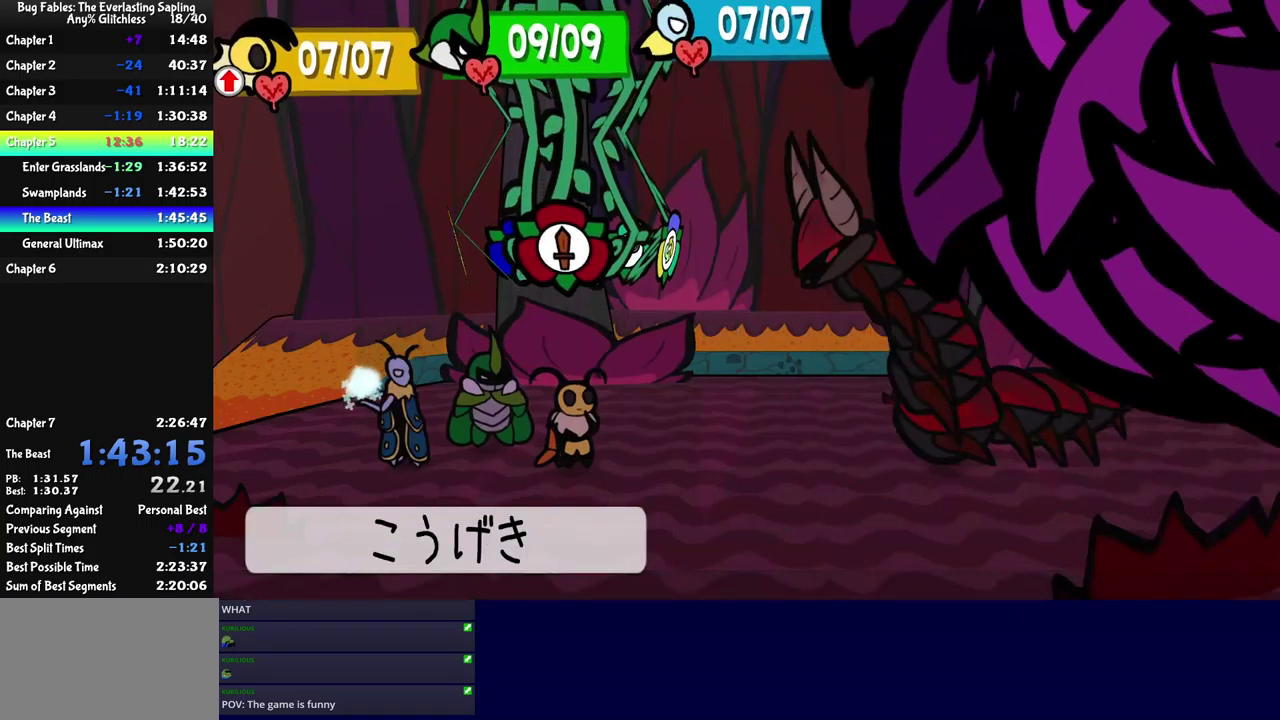
{"buttons": [], "left_stick": "center", "events": [[17, "B", "down"], [67, "B", "up"], [117, "B", "down"], [183, "B", "up"], [200, "DPAD_LEFT", "down"], [283, "DPAD_LEFT", "up"], [333, "A", "down"], [400, "A", "up"]]}
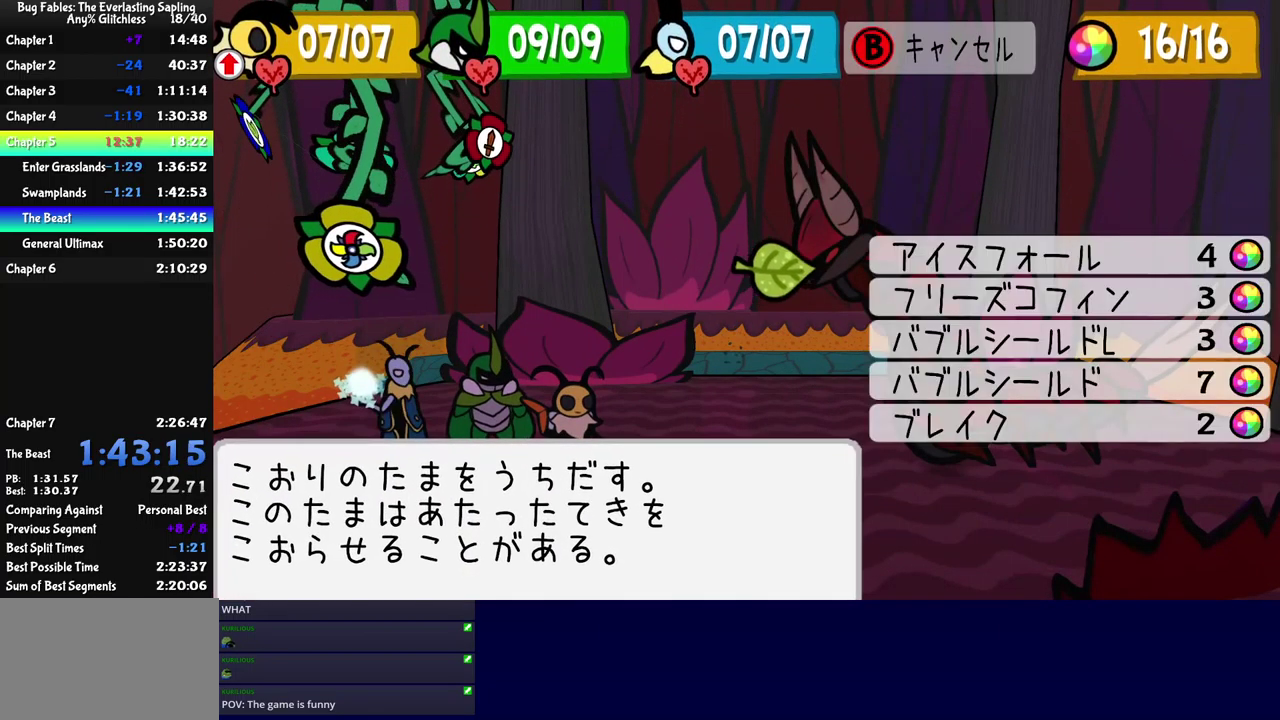
{"buttons": [], "left_stick": "center", "events": [[50, "DPAD_UP", "down"], [133, "A", "down"], [133, "DPAD_UP", "up"], [183, "A", "up"], [317, "A", "down"], [367, "A", "up"]]}
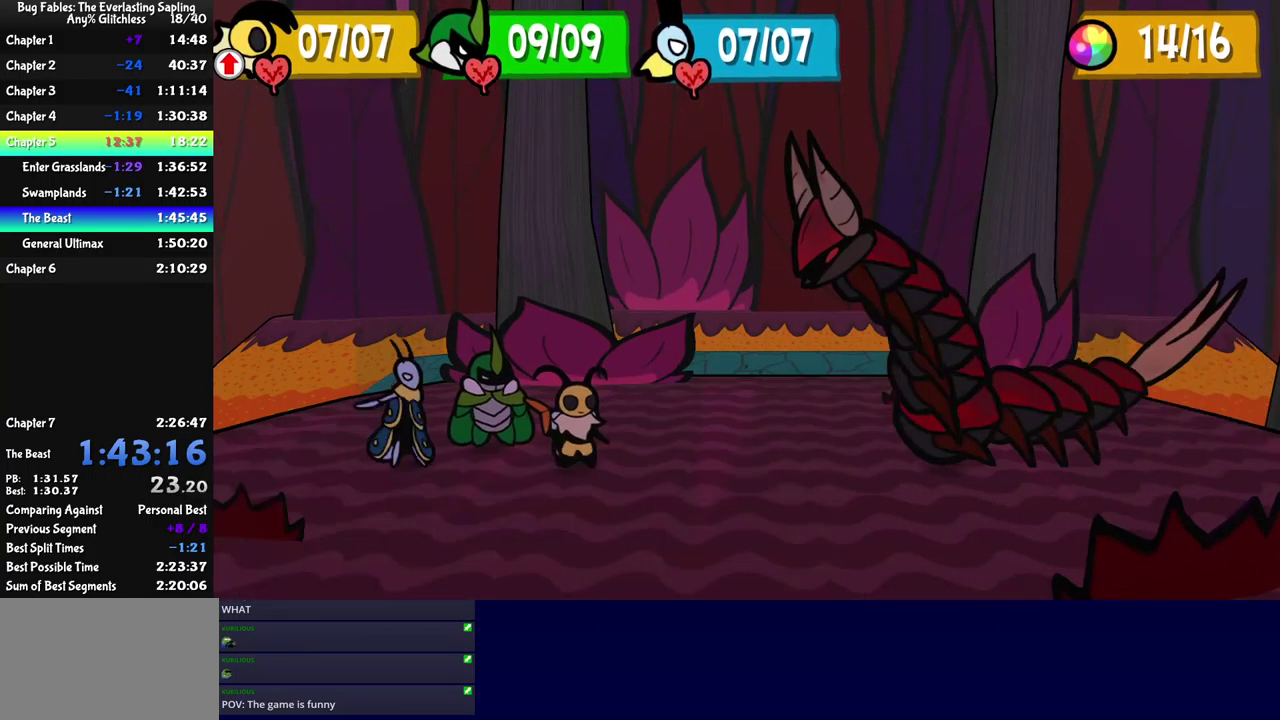
{"buttons": [], "left_stick": "center", "events": []}
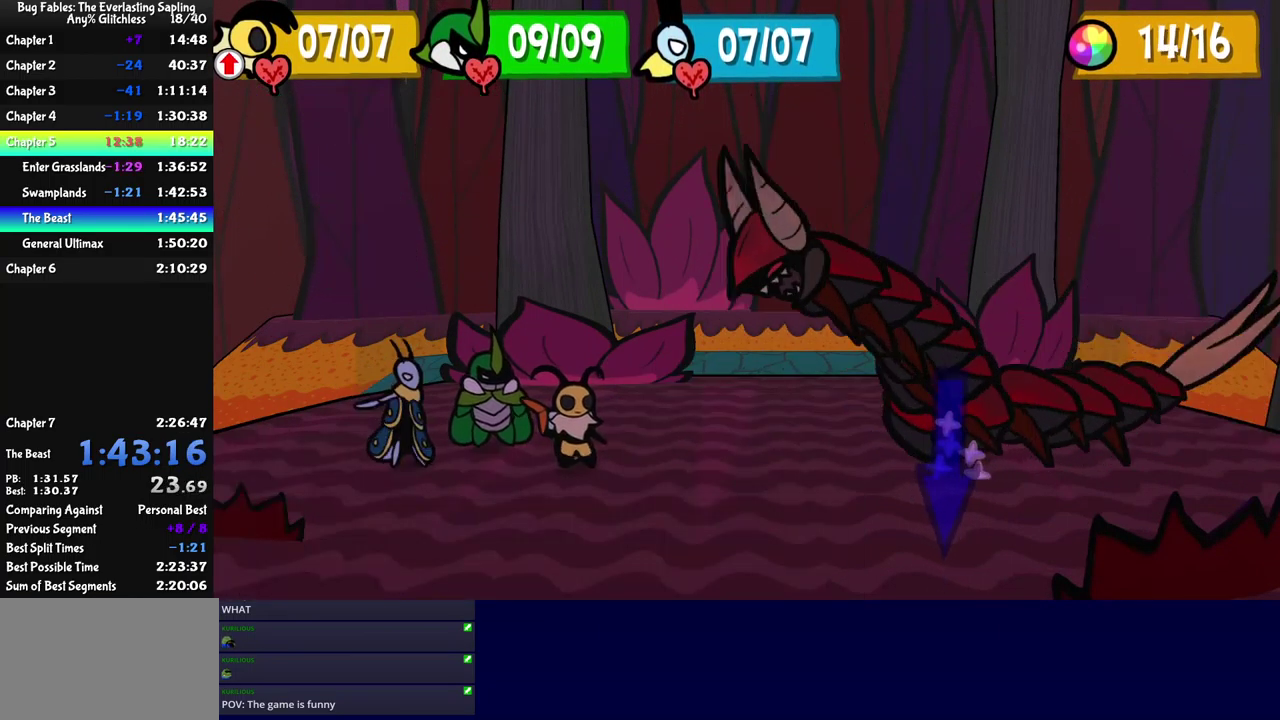
{"buttons": [], "left_stick": "center", "events": []}
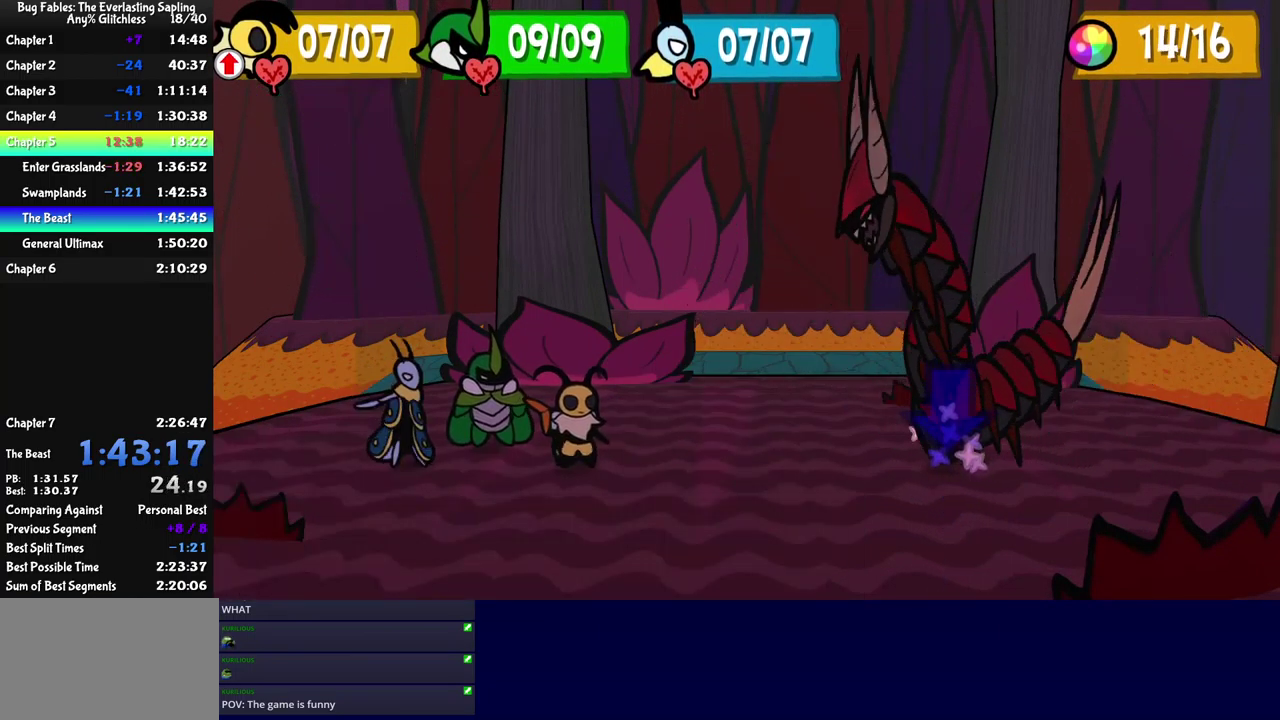
{"buttons": [], "left_stick": "center", "events": []}
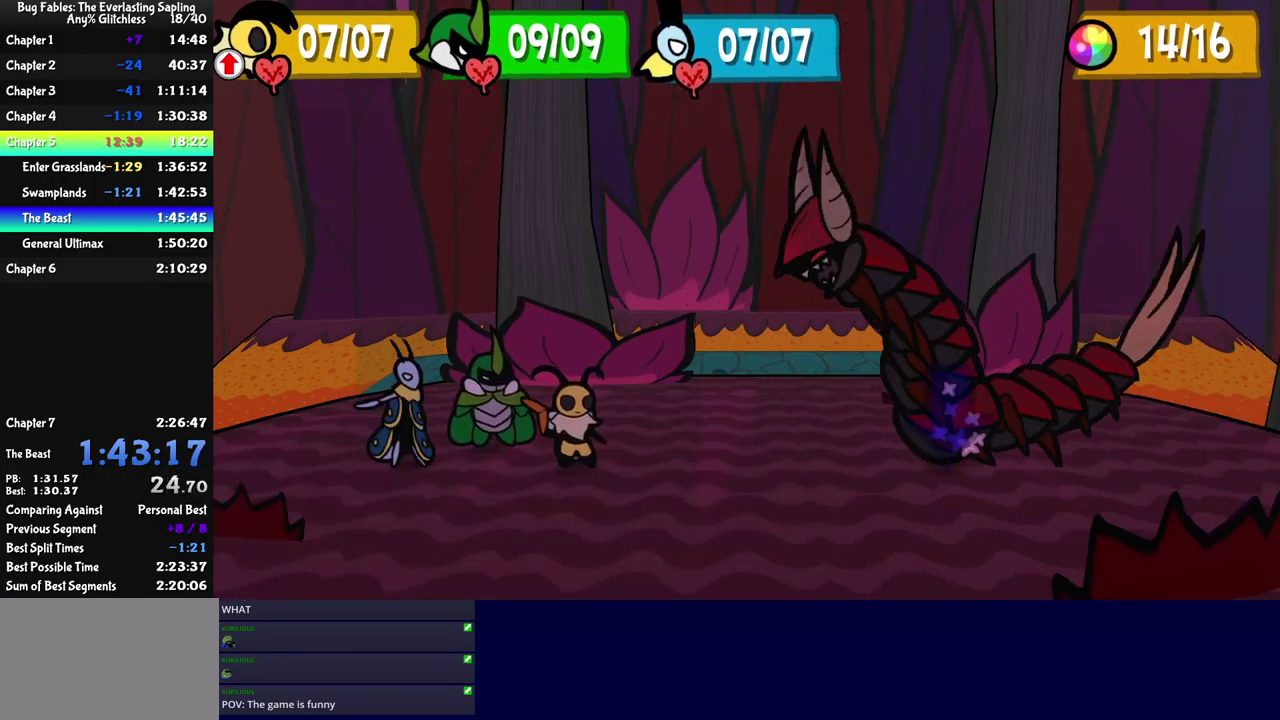
{"buttons": [], "left_stick": "center", "events": []}
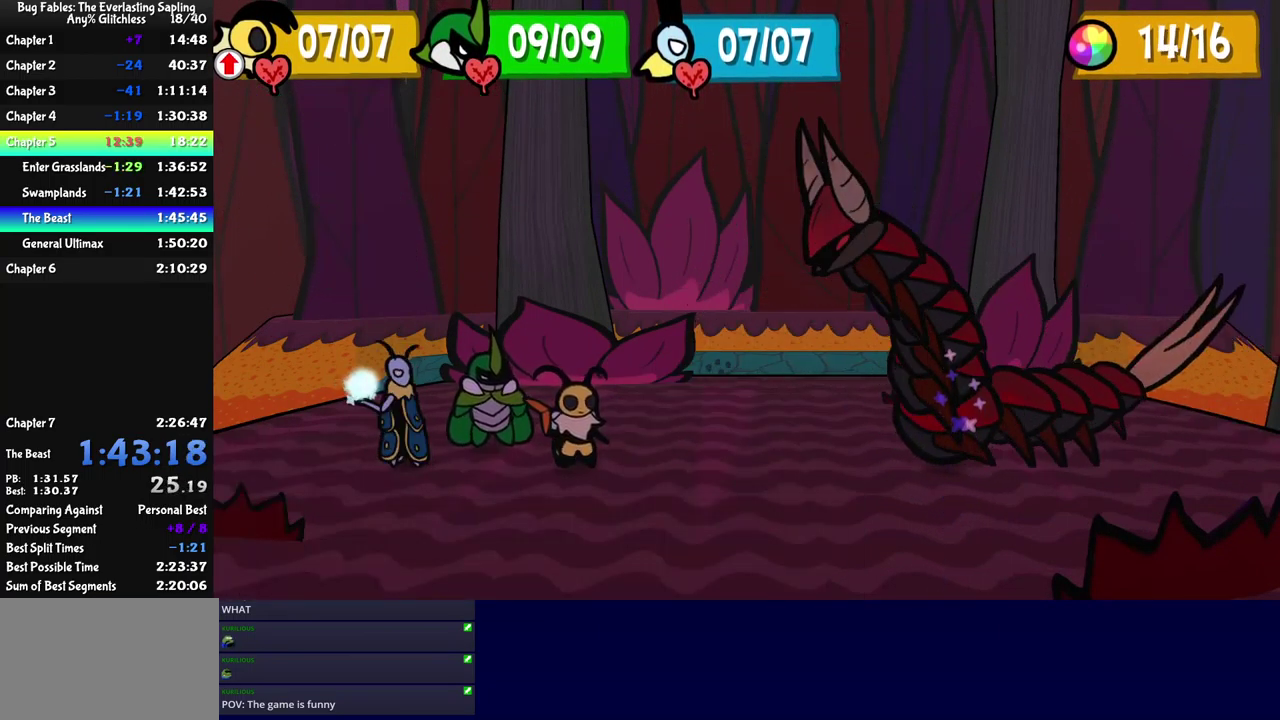
{"buttons": ["A"], "left_stick": "center", "events": [[233, "B", "down"], [300, "B", "up"], [317, "DPAD_LEFT", "down"], [400, "A", "down"], [400, "DPAD_LEFT", "up"], [450, "A", "up"], [500, "A", "down"]]}
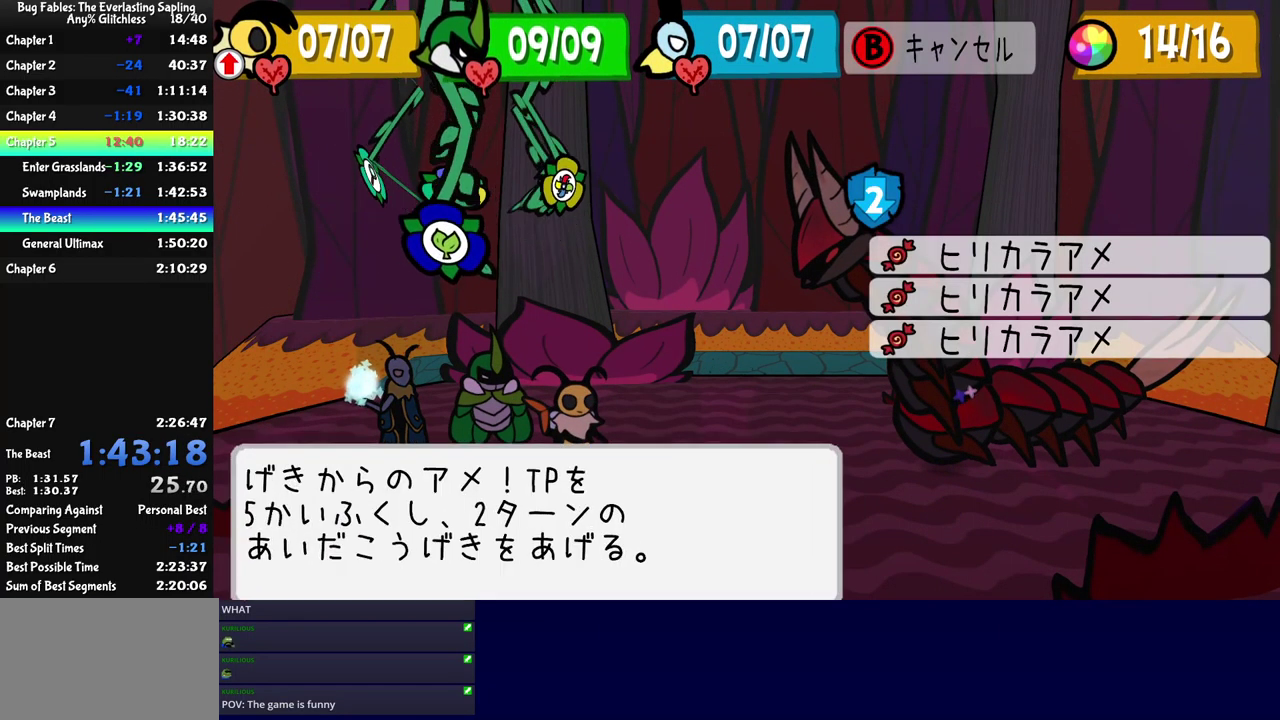
{"buttons": [], "left_stick": "center", "events": [[50, "A", "up"], [100, "A", "down"], [150, "A", "up"], [200, "A", "down"], [250, "A", "up"]]}
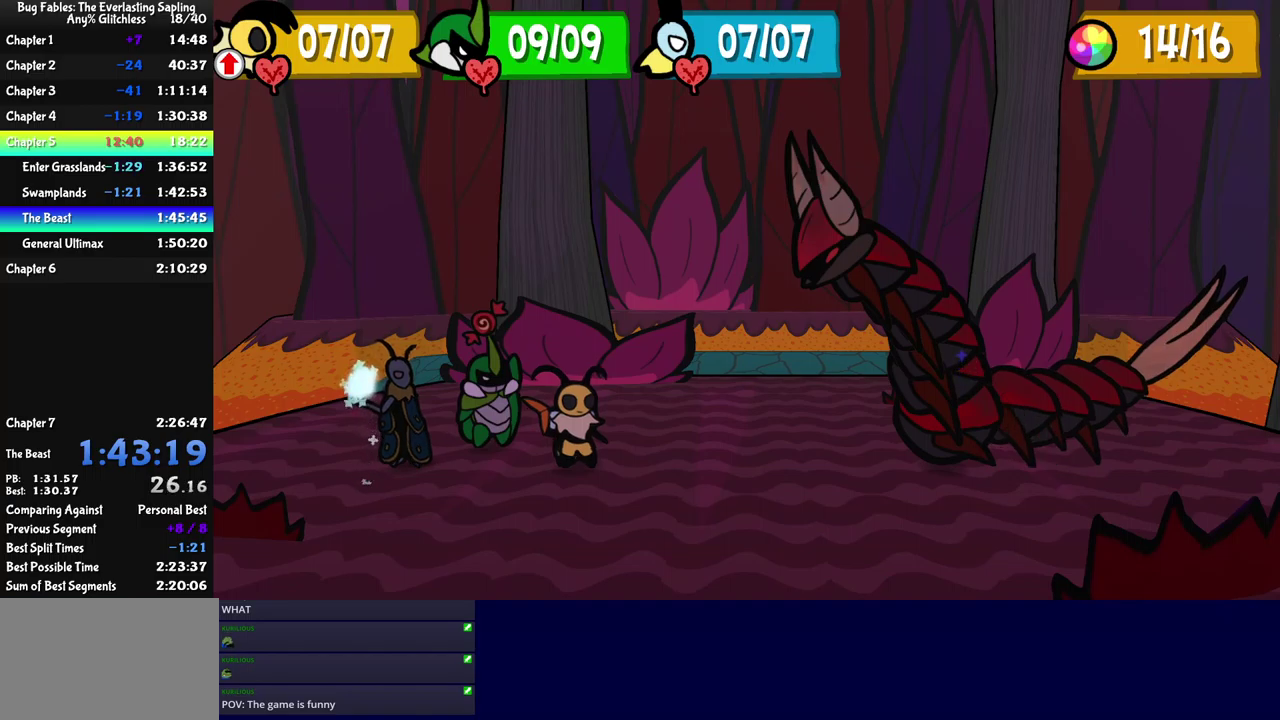
{"buttons": [], "left_stick": "center", "events": []}
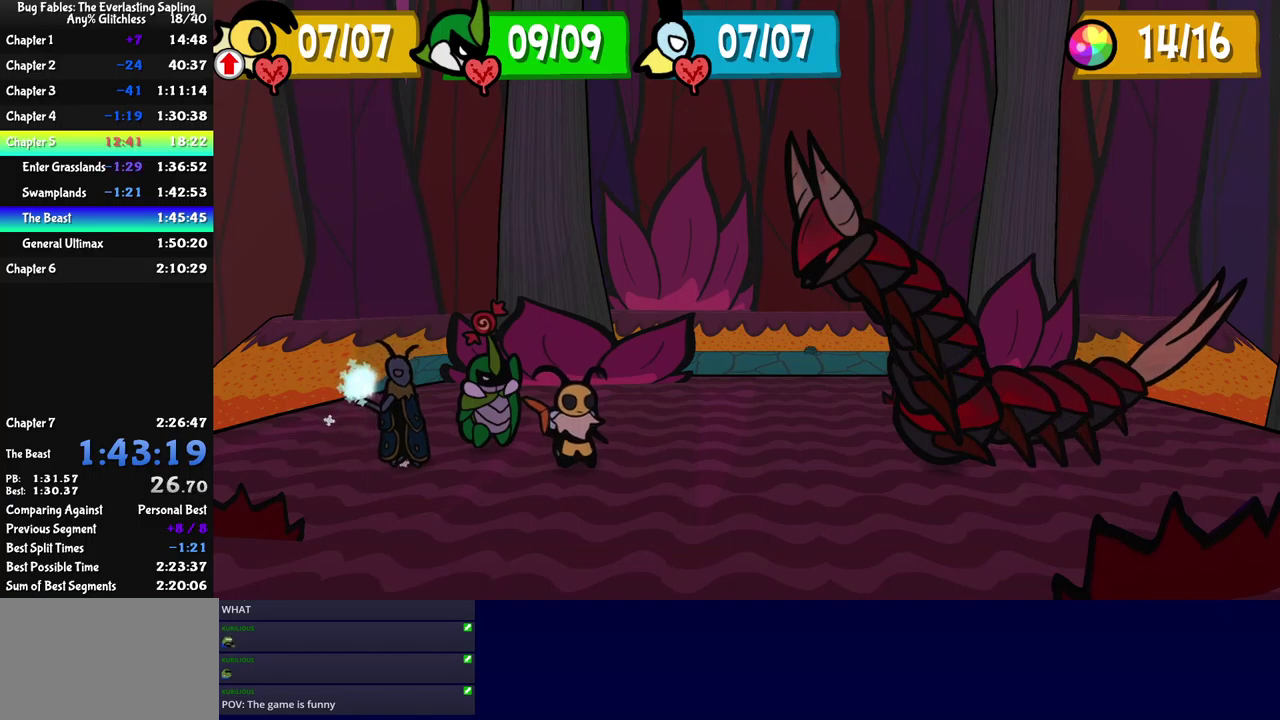
{"buttons": [], "left_stick": "center", "events": []}
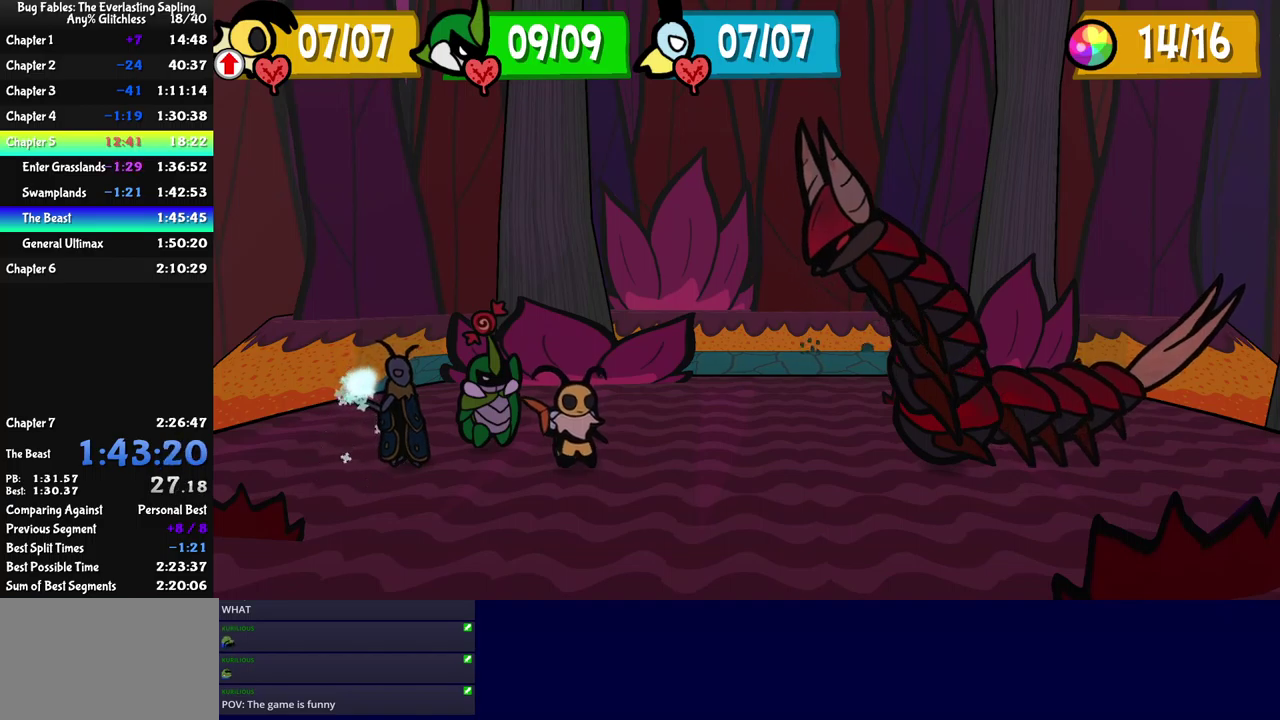
{"buttons": [], "left_stick": "center", "events": []}
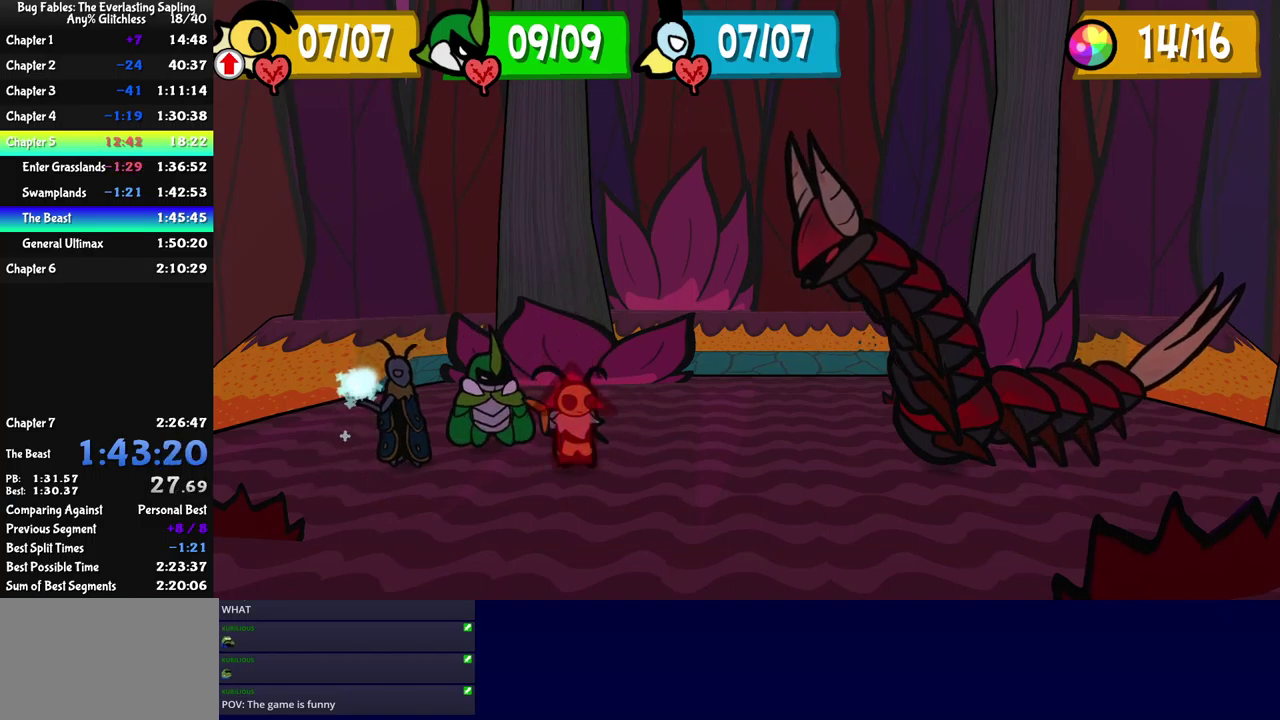
{"buttons": [], "left_stick": "center", "events": []}
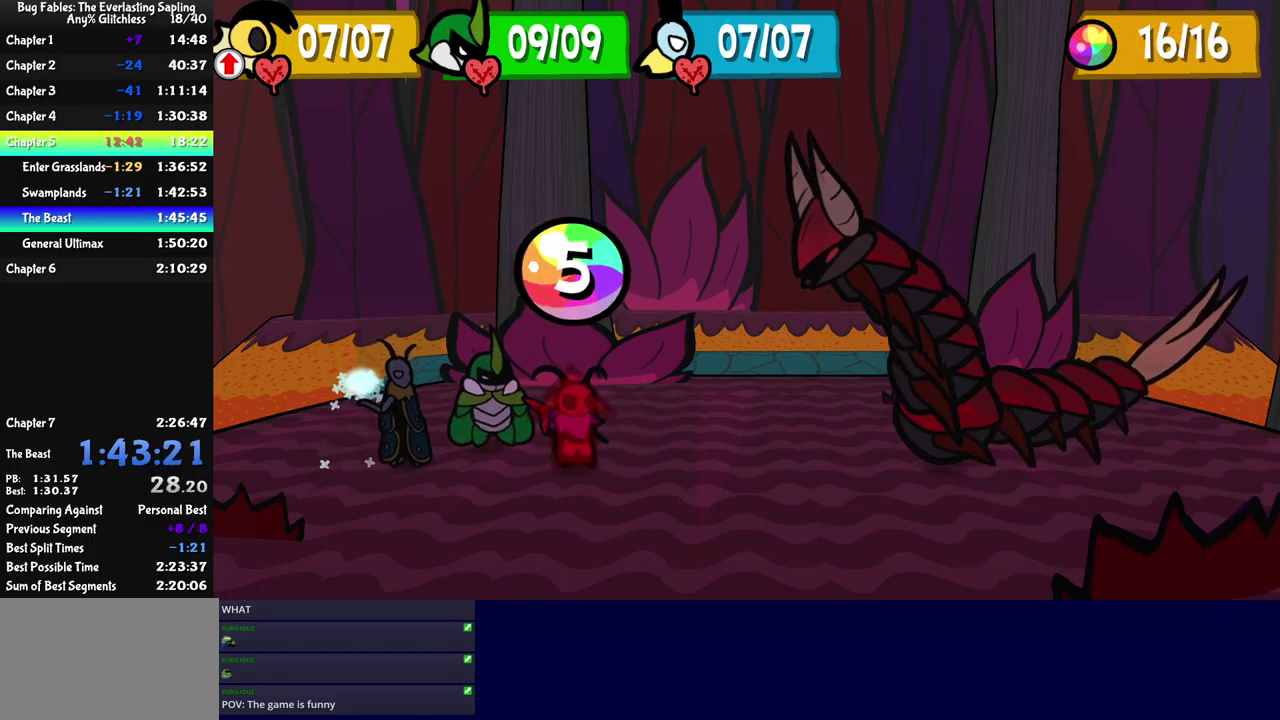
{"buttons": [], "left_stick": "center", "events": []}
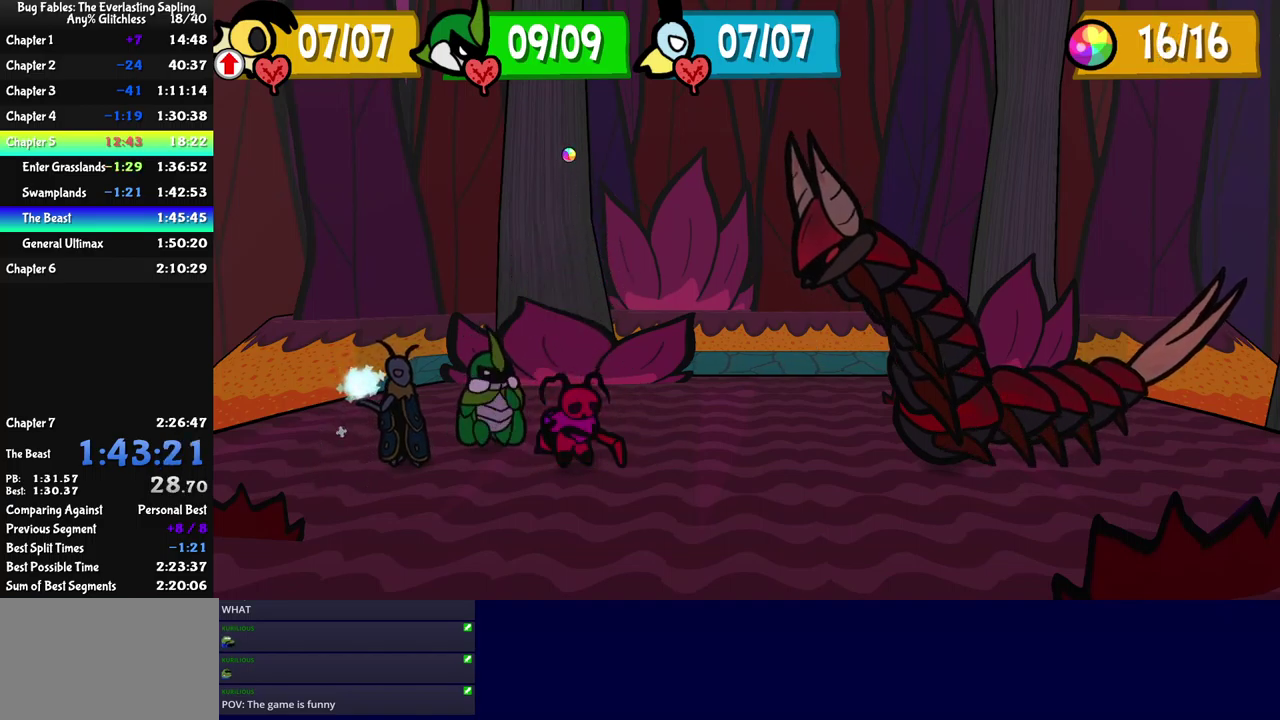
{"buttons": [], "left_stick": "center", "events": [[200, "DPAD_RIGHT", "down"], [300, "DPAD_RIGHT", "up"], [334, "A", "down"], [384, "A", "up"]]}
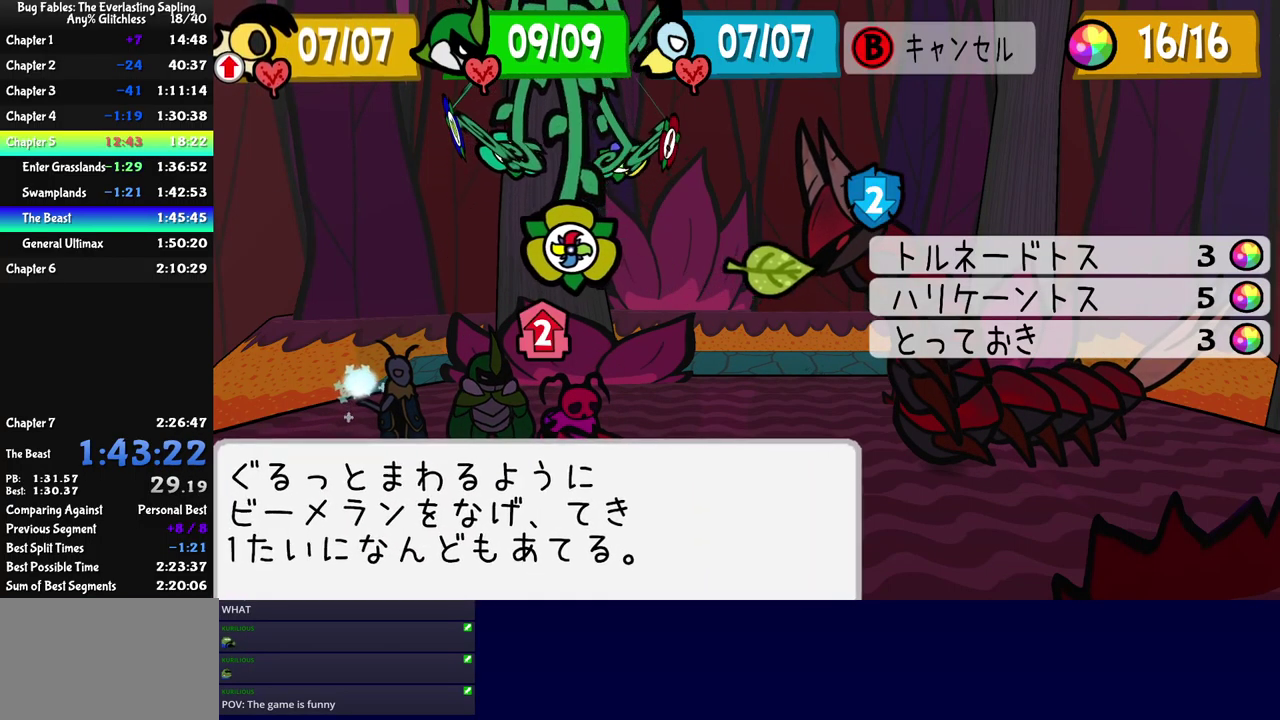
{"buttons": [], "left_stick": "center", "events": [[67, "DPAD_DOWN", "down"], [134, "DPAD_DOWN", "up"], [317, "A", "down"], [367, "A", "up"], [417, "A", "down"], [467, "A", "up"]]}
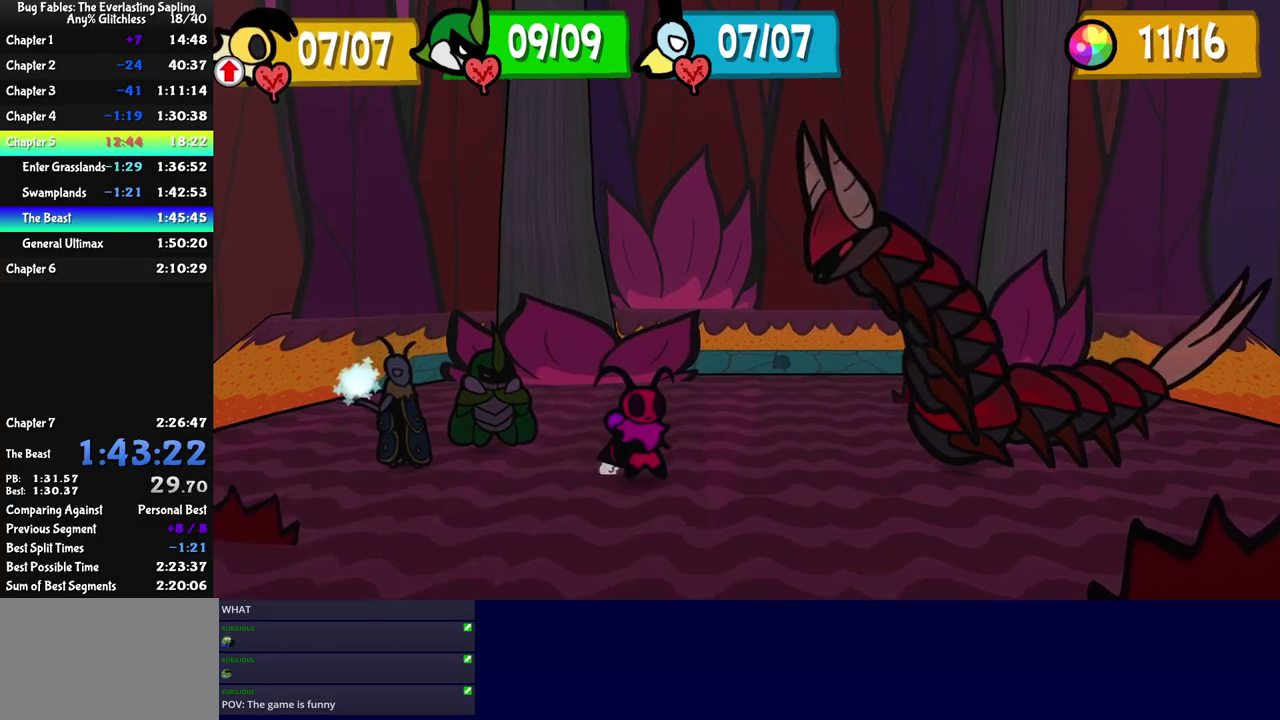
{"buttons": [], "left_stick": "center", "events": [[167, "left_stick", "up-right"], [300, "left_stick", "down-right"], [400, "left_stick", "up-left"], [467, "left_stick", "center"]]}
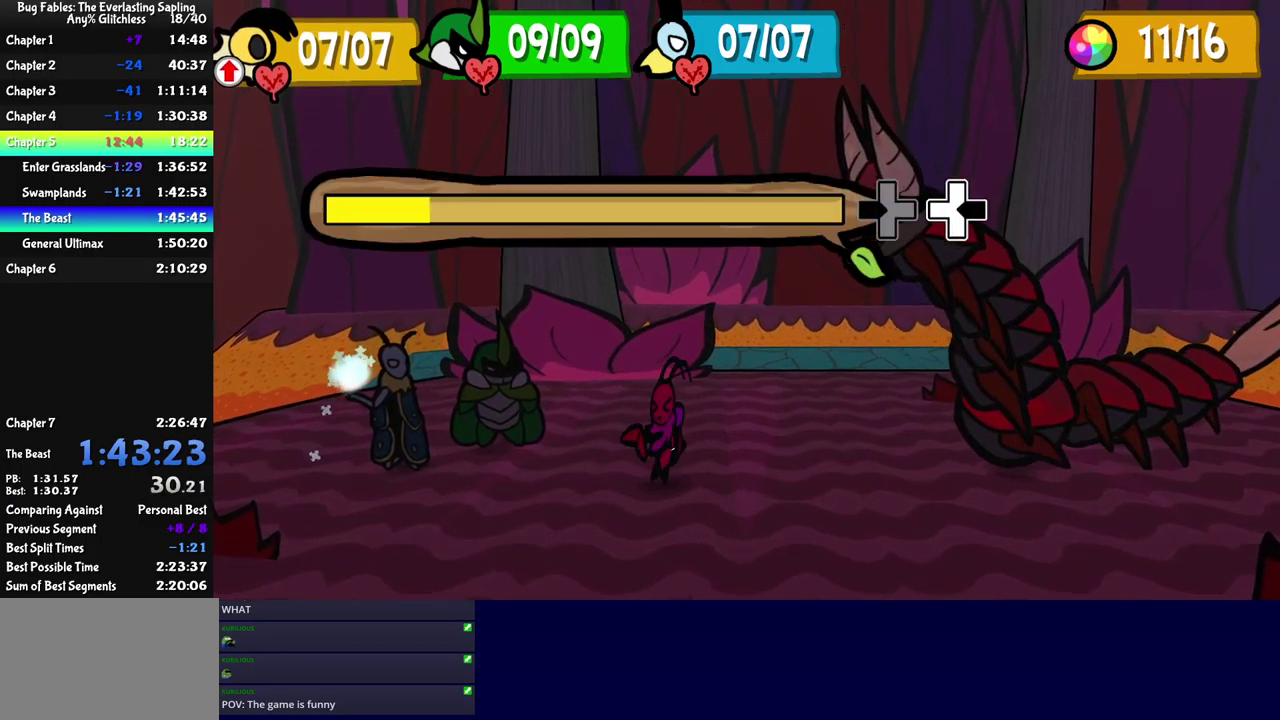
{"buttons": [], "left_stick": "up-left", "events": [[184, "left_stick", "down-right"], [284, "left_stick", "center"], [350, "left_stick", "down"], [450, "left_stick", "left"], [500, "left_stick", "up-left"]]}
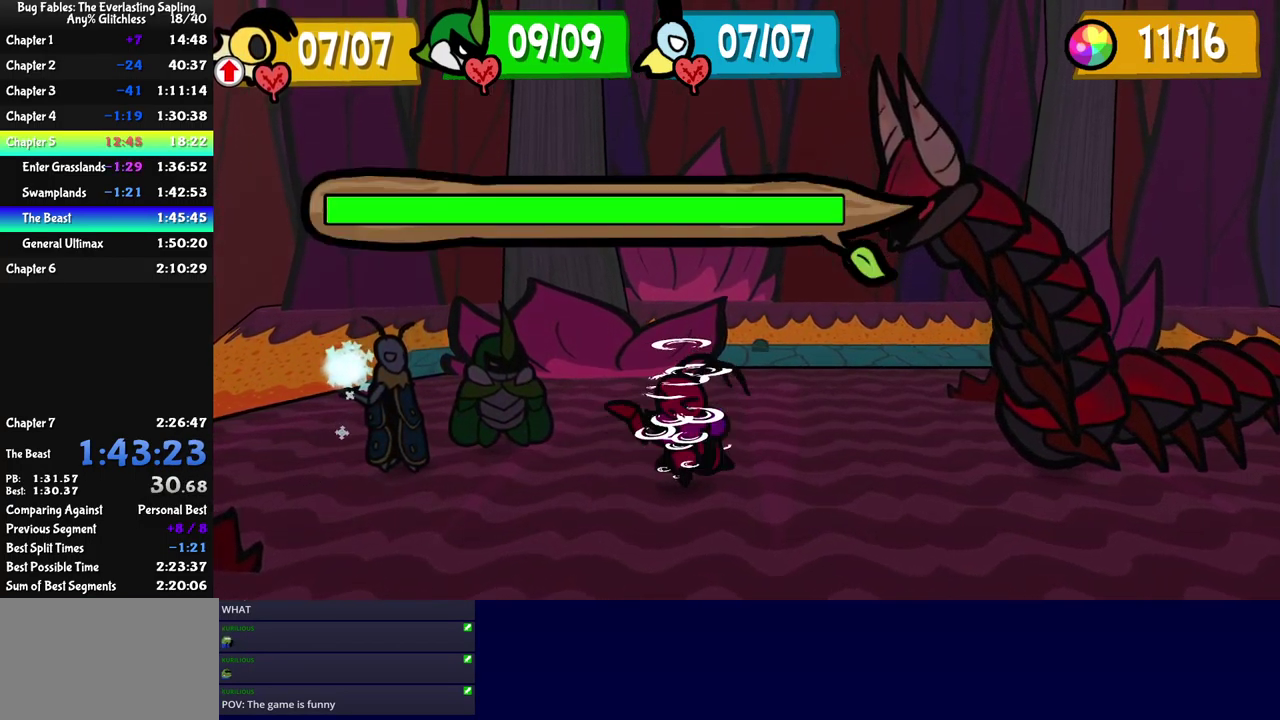
{"buttons": [], "left_stick": "center", "events": [[67, "left_stick", "down-right"], [184, "left_stick", "up-left"], [300, "left_stick", "center"]]}